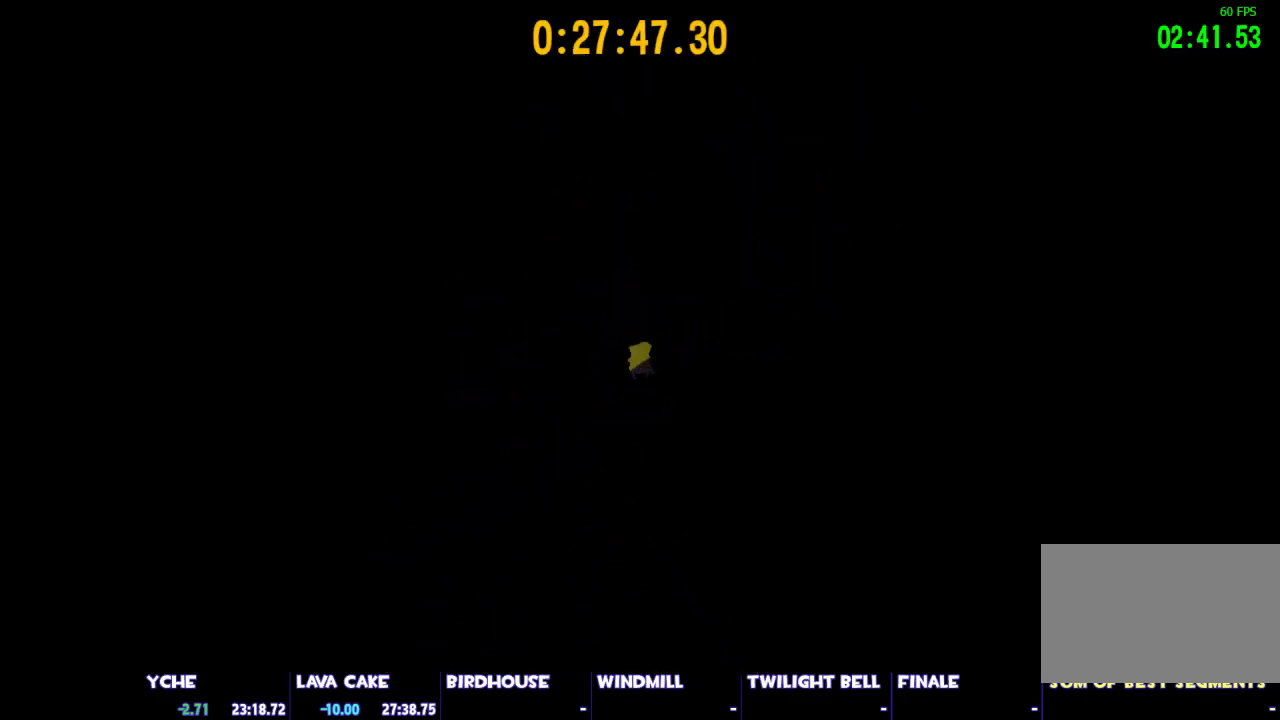
Gameplay with keyboard and mouse; each line is a JSON object with the keys and mouse buttons held at the frame after it. "events" lists presses ("down") and releases ("up") of "1", "2", "3", "4", "5", "a", "alt", "c", "caps_lock", "ctrl", "d", "e", "escape", "f", "g", "q", "r", "s", "shift", "space", "t", "tab", "v", "w", "x", "z", "mouse_left", "mouse_wheel" and "mouse_right" between this image and that frame as [ms after this image, input, new state], when the widget could be followed in between. "mouse_left", "mouse_wheel", "mouse_right" = the "left", "wheel", "right" buttons of the "mouse" list. No other keys are recorded. "wheel" means that the mouse wheel is clicked or scrolled. Not read: mouse_move.
{"keys": ["space", "w"], "mouse": [], "events": [[133, "space", "up"], [167, "space", "down"]]}
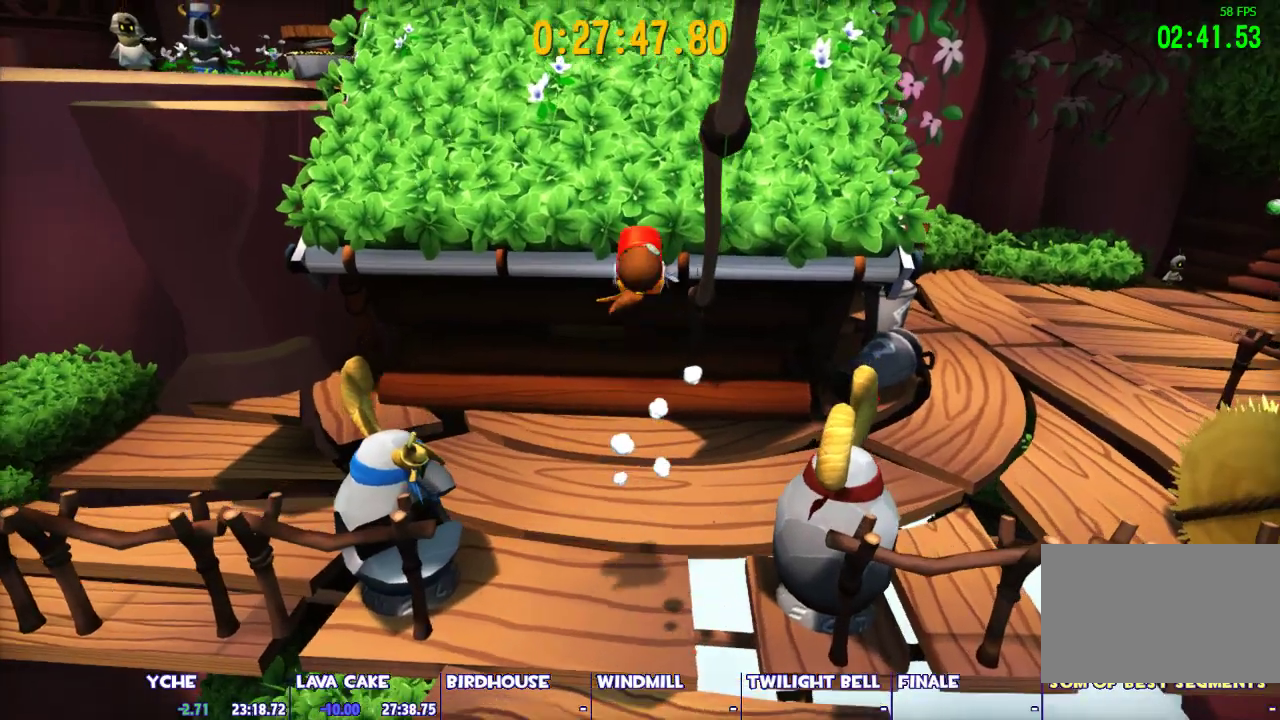
{"keys": ["space", "w"], "mouse": [], "events": [[100, "ctrl", "down"], [100, "space", "up"], [183, "ctrl", "up"], [233, "space", "down"]]}
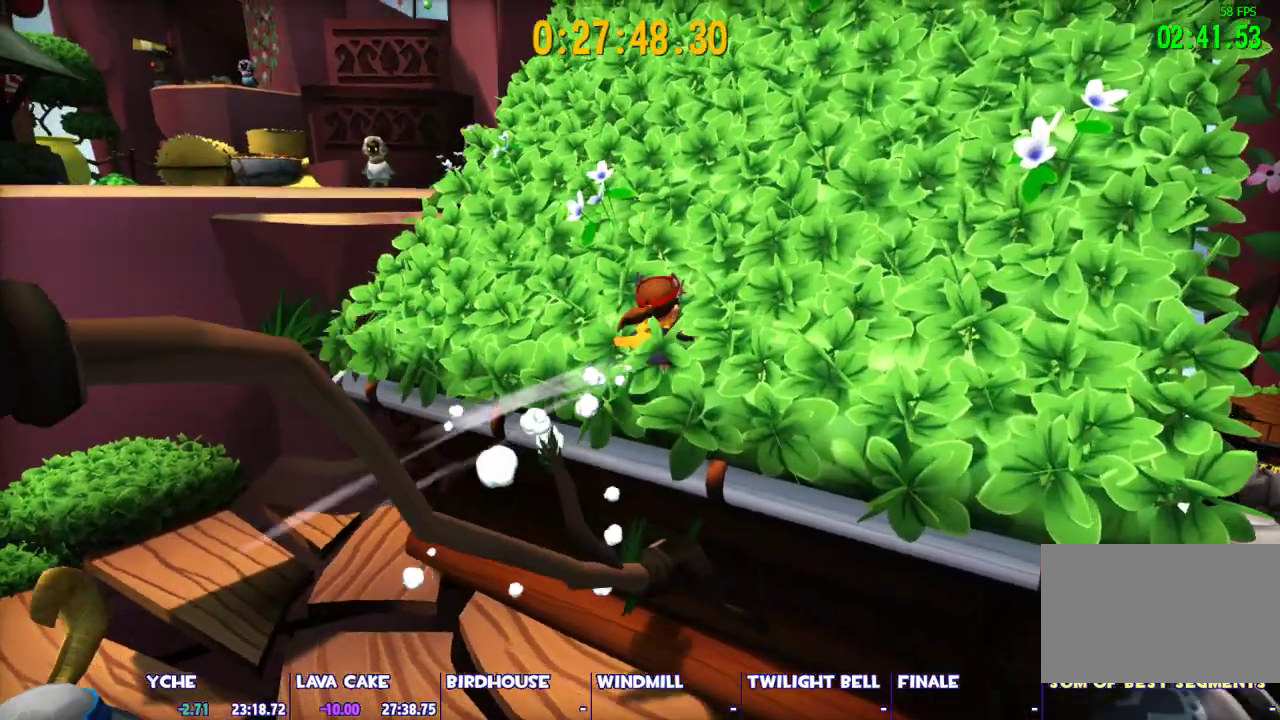
{"keys": ["shift", "w"], "mouse": [], "events": [[17, "shift", "down"], [17, "space", "up"], [150, "d", "down"], [250, "d", "up"]]}
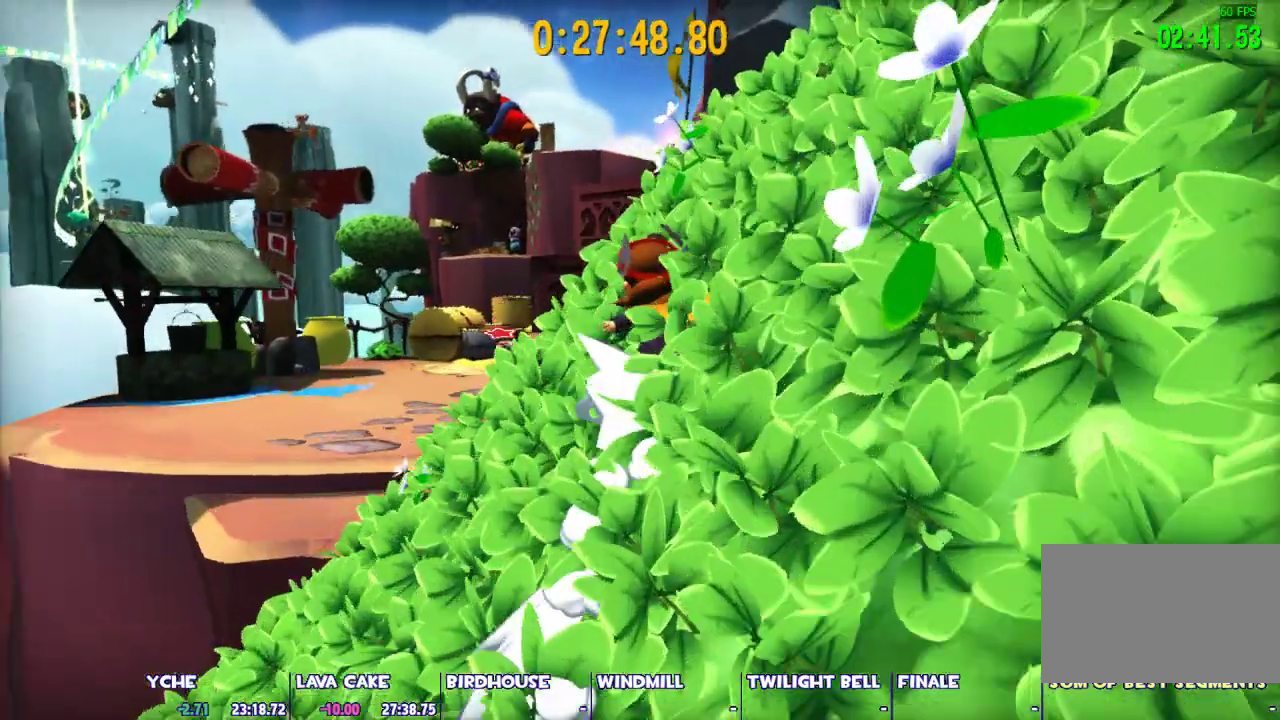
{"keys": ["space", "w"], "mouse": [], "events": [[83, "d", "down"], [217, "d", "up"], [400, "shift", "up"], [400, "space", "down"]]}
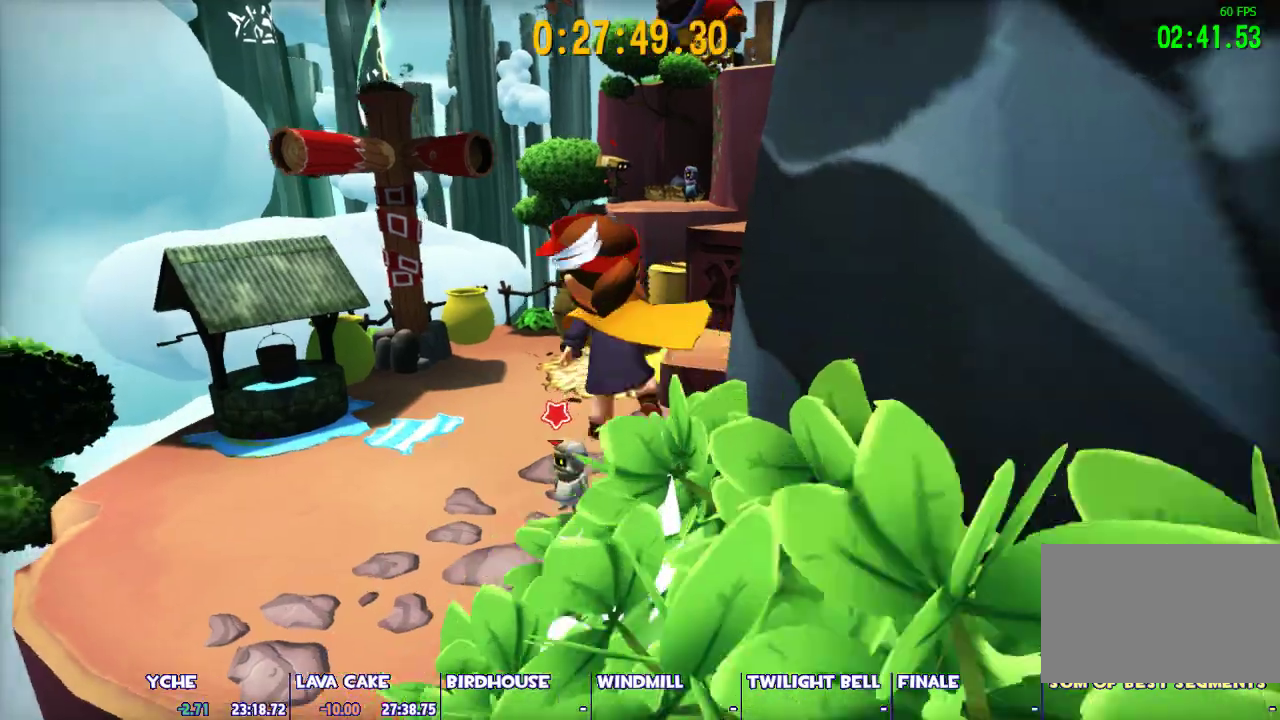
{"keys": ["space", "w"], "mouse": [], "events": [[233, "space", "up"], [333, "space", "down"]]}
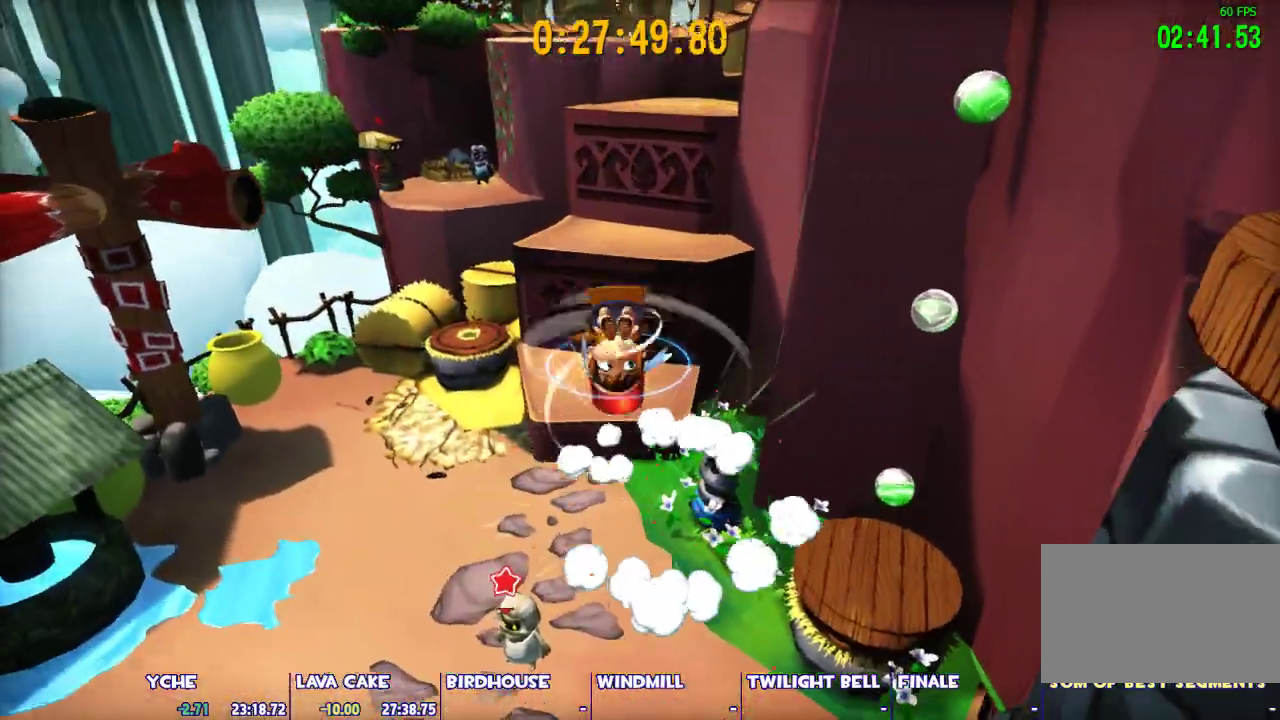
{"keys": ["space", "w"], "mouse": ["left"], "events": [[250, "ctrl", "down"], [300, "space", "up"], [383, "ctrl", "up"], [383, "space", "down"], [433, "mouse_left", "down"]]}
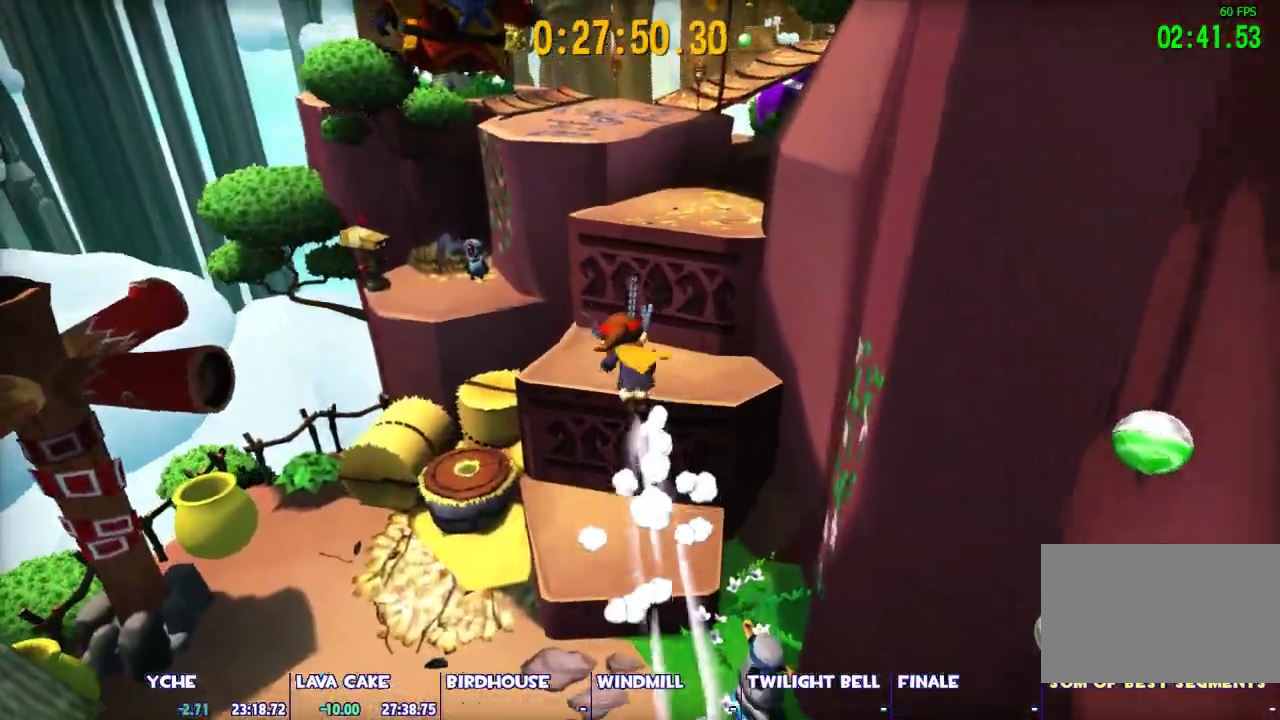
{"keys": ["w"], "mouse": ["left"], "events": [[117, "space", "up"], [317, "d", "down"], [500, "d", "up"]]}
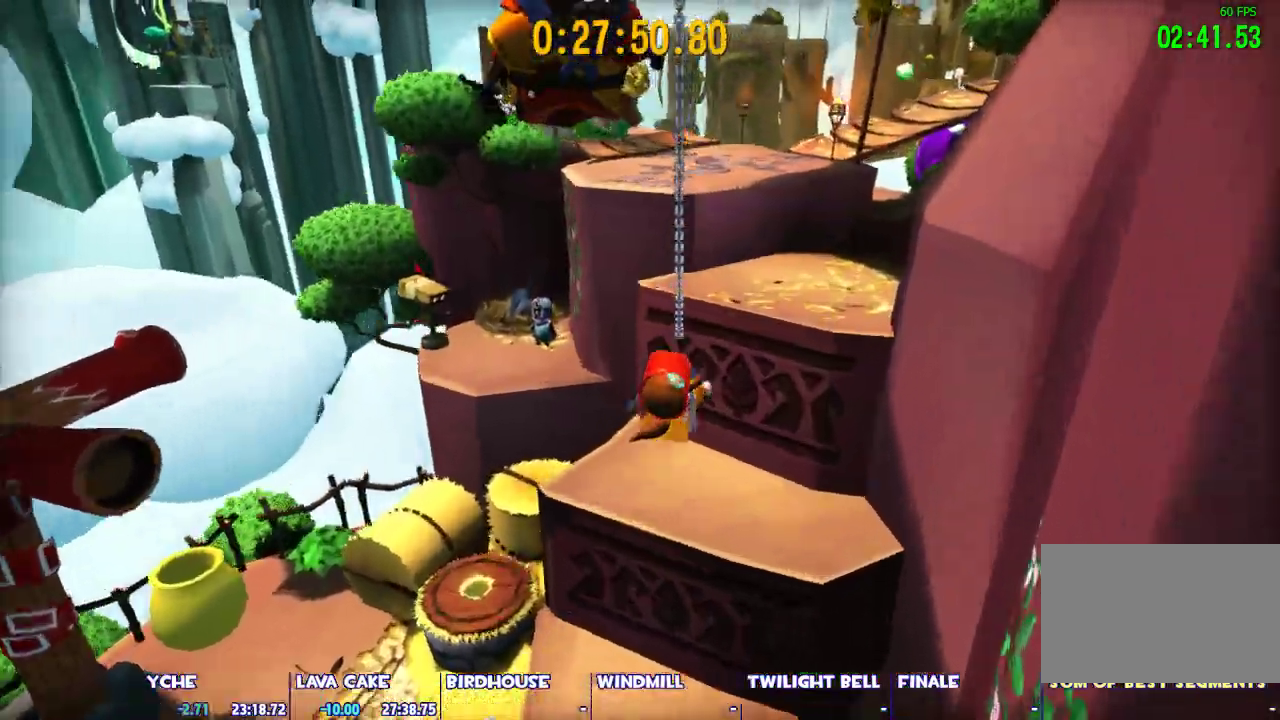
{"keys": ["w"], "mouse": [], "events": [[150, "d", "down"], [233, "d", "up"], [333, "mouse_left", "up"], [383, "d", "down"], [417, "d", "up"]]}
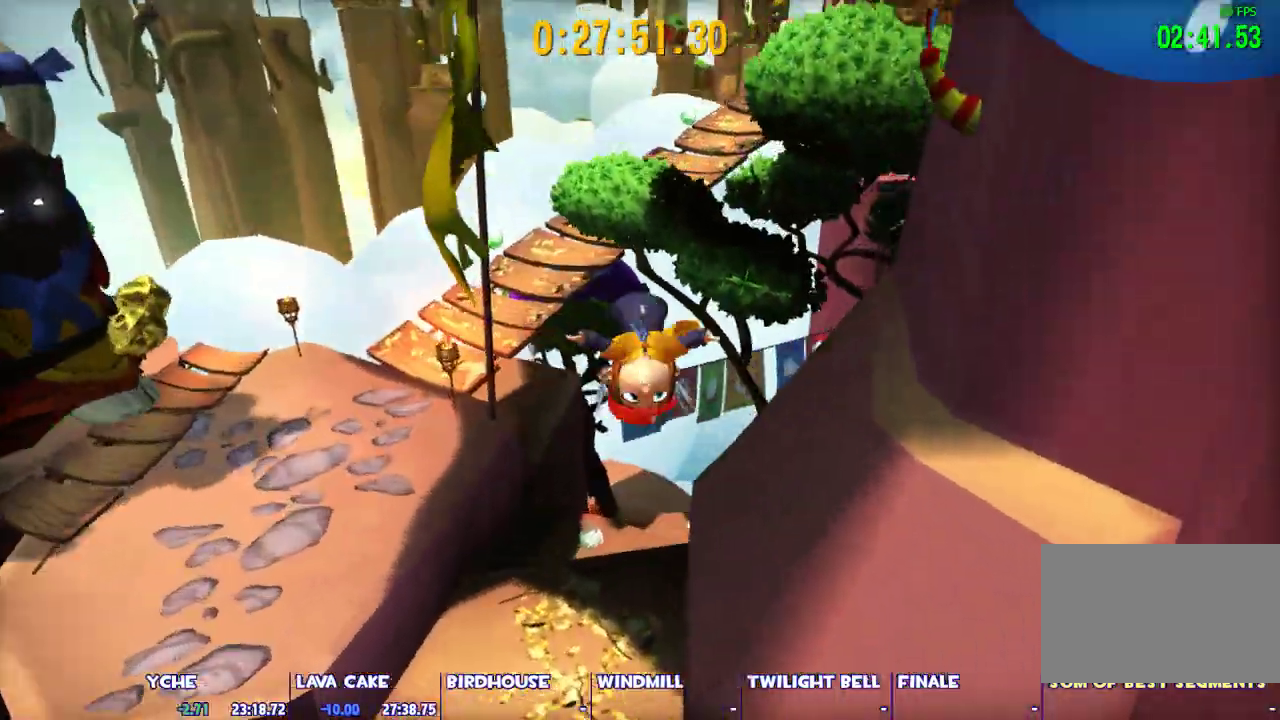
{"keys": ["ctrl", "w"], "mouse": [], "events": [[300, "space", "down"], [383, "ctrl", "down"], [433, "space", "up"]]}
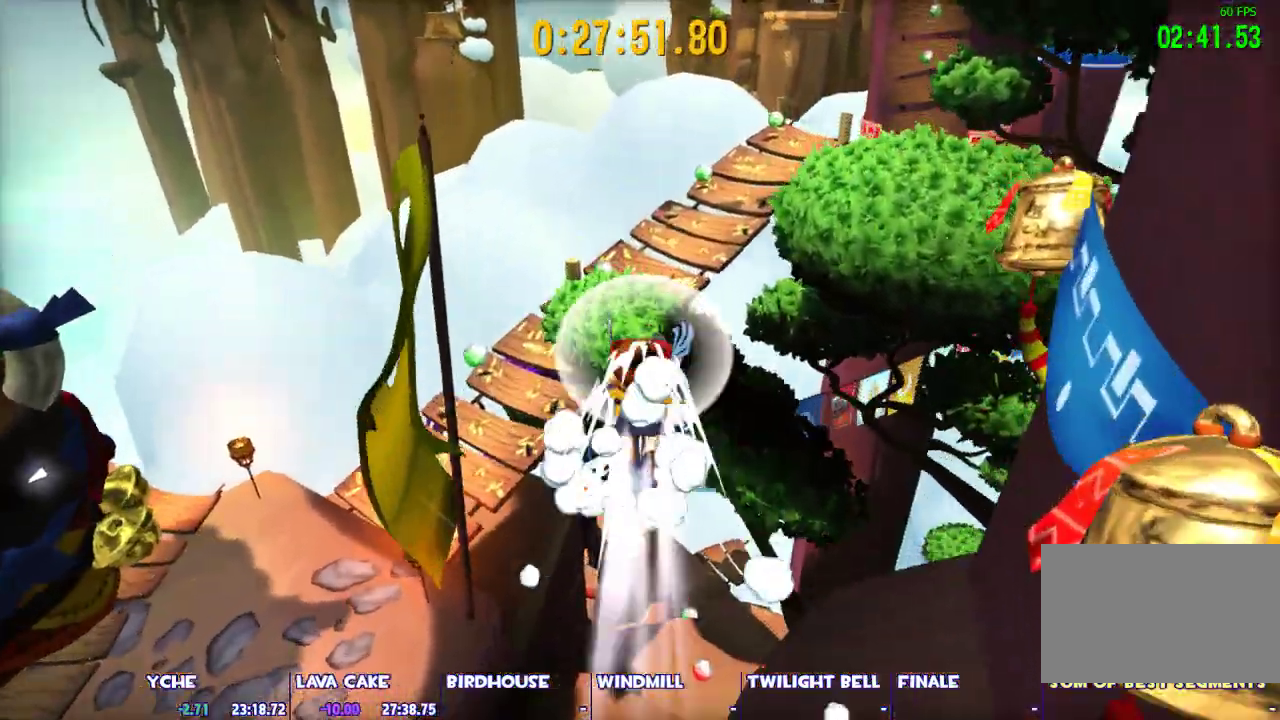
{"keys": ["d", "w"], "mouse": [], "events": [[33, "ctrl", "up"], [83, "a", "down"], [217, "a", "up"], [267, "d", "down"]]}
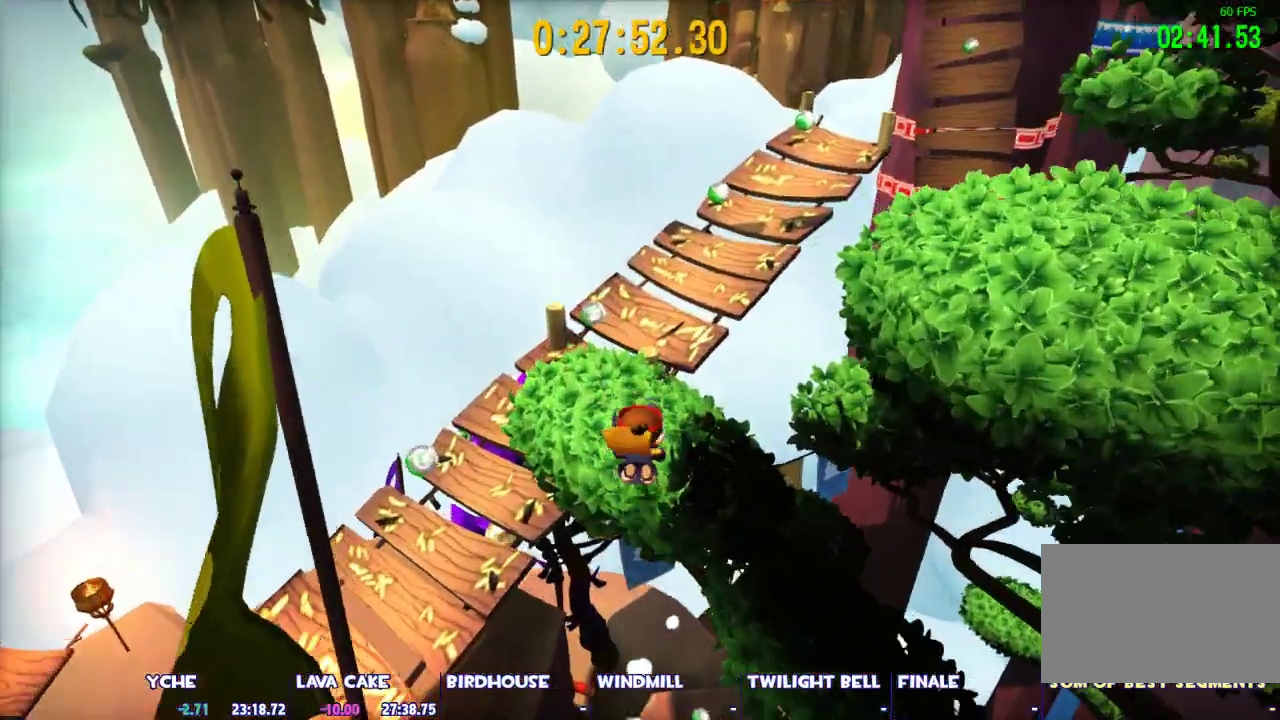
{"keys": ["d", "shift", "w"], "mouse": [], "events": [[100, "d", "up"], [150, "space", "down"], [283, "d", "down"], [283, "shift", "down"], [333, "space", "up"]]}
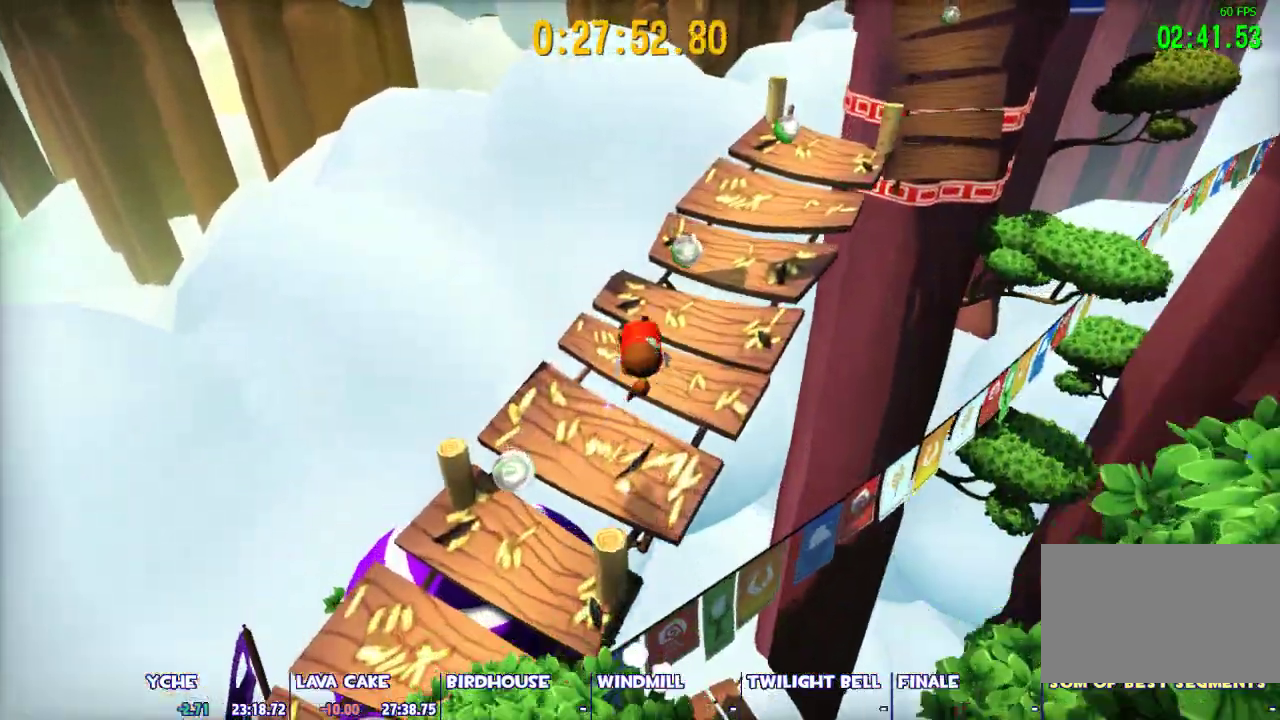
{"keys": ["shift", "w"], "mouse": [], "events": [[250, "d", "up"]]}
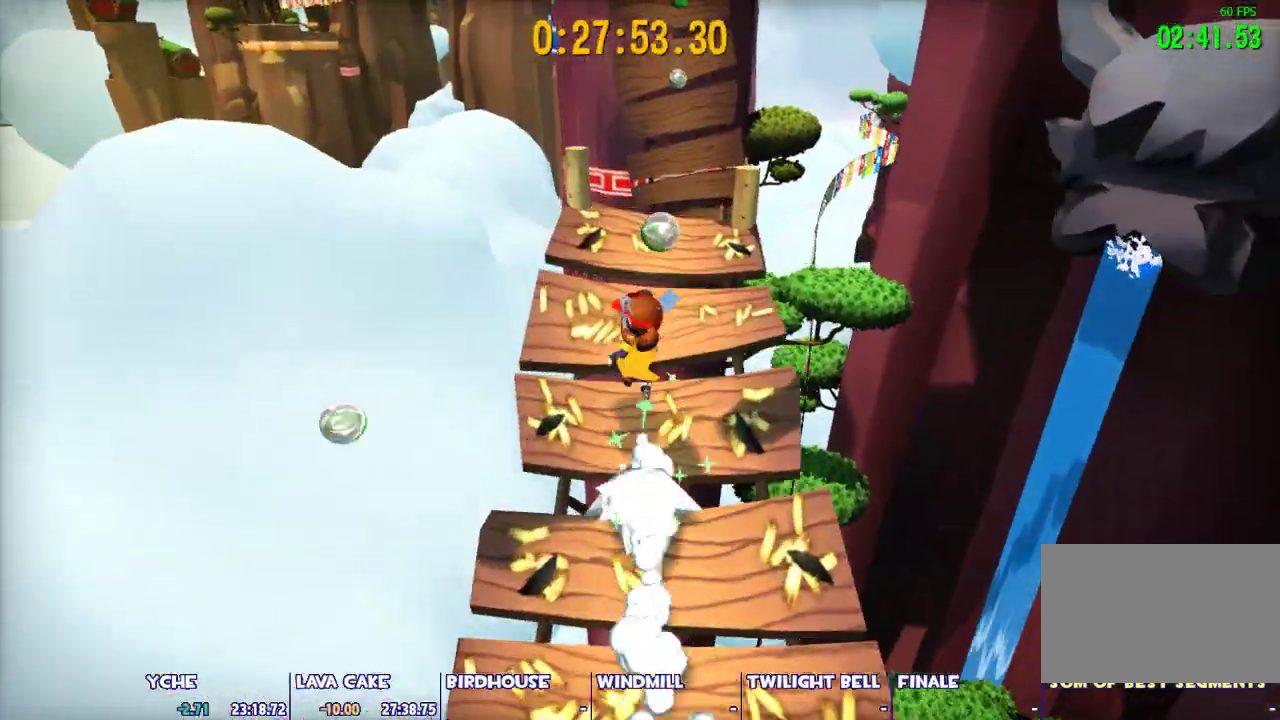
{"keys": ["space", "w"], "mouse": [], "events": [[450, "shift", "up"], [450, "space", "down"]]}
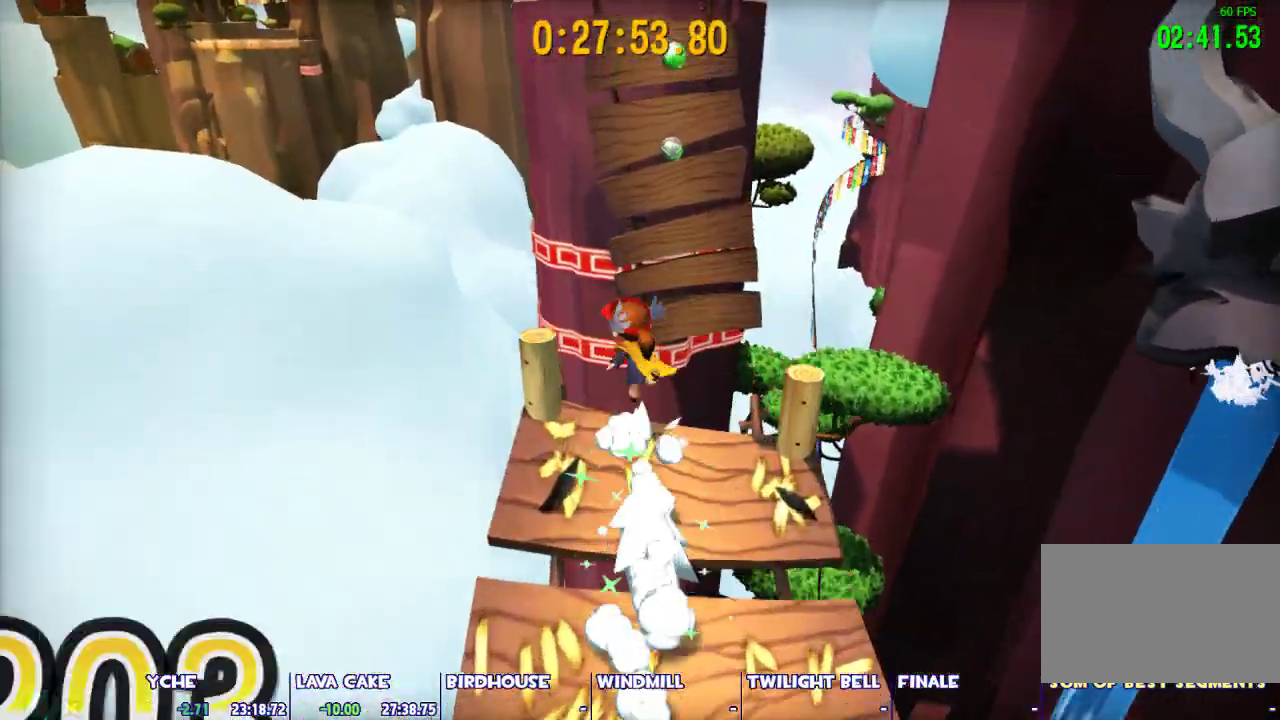
{"keys": ["space", "w"], "mouse": [], "events": [[283, "space", "up"], [383, "space", "down"]]}
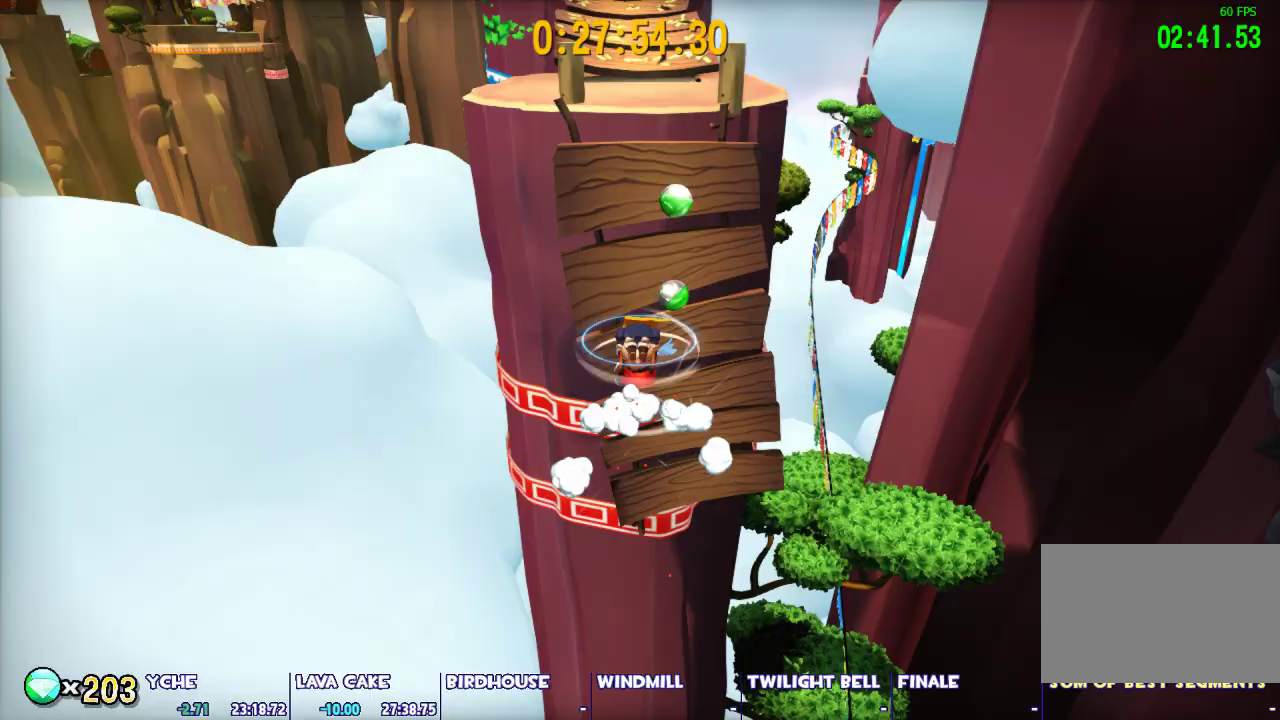
{"keys": ["space", "w"], "mouse": [], "events": [[67, "ctrl", "down"], [117, "space", "up"], [250, "ctrl", "up"], [250, "space", "down"]]}
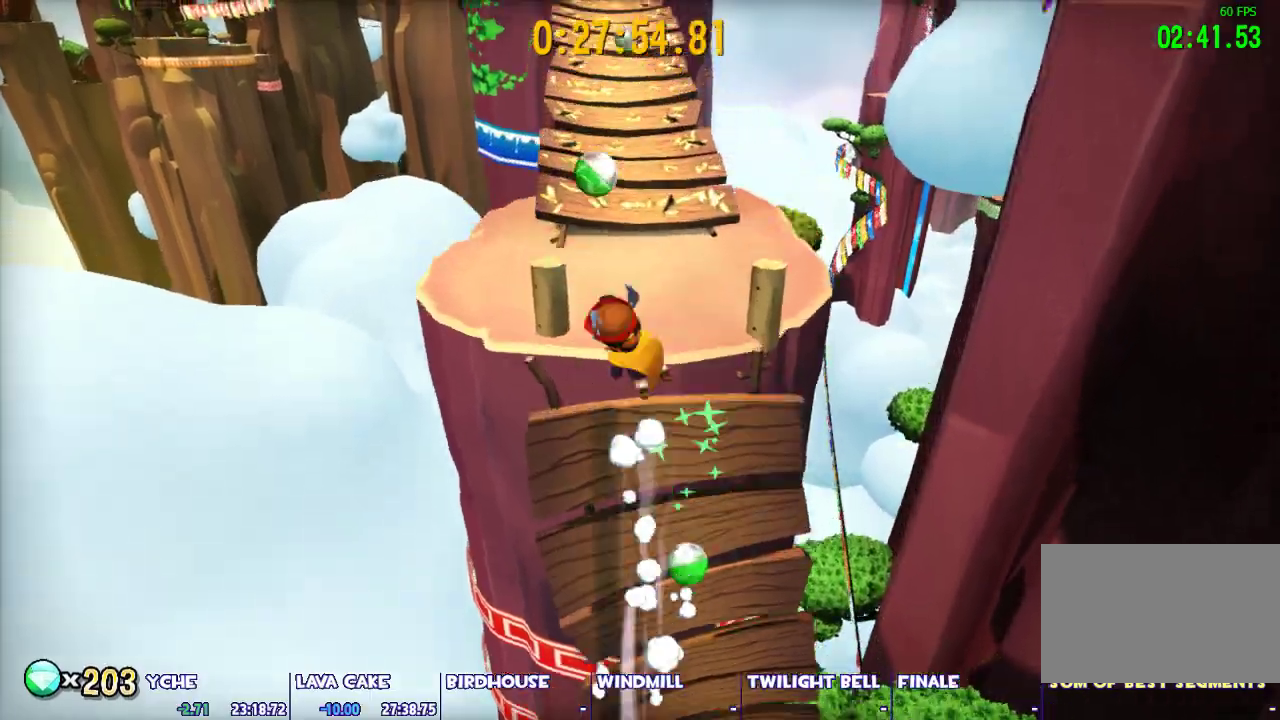
{"keys": ["shift", "w"], "mouse": [], "events": [[83, "shift", "down"], [167, "space", "up"]]}
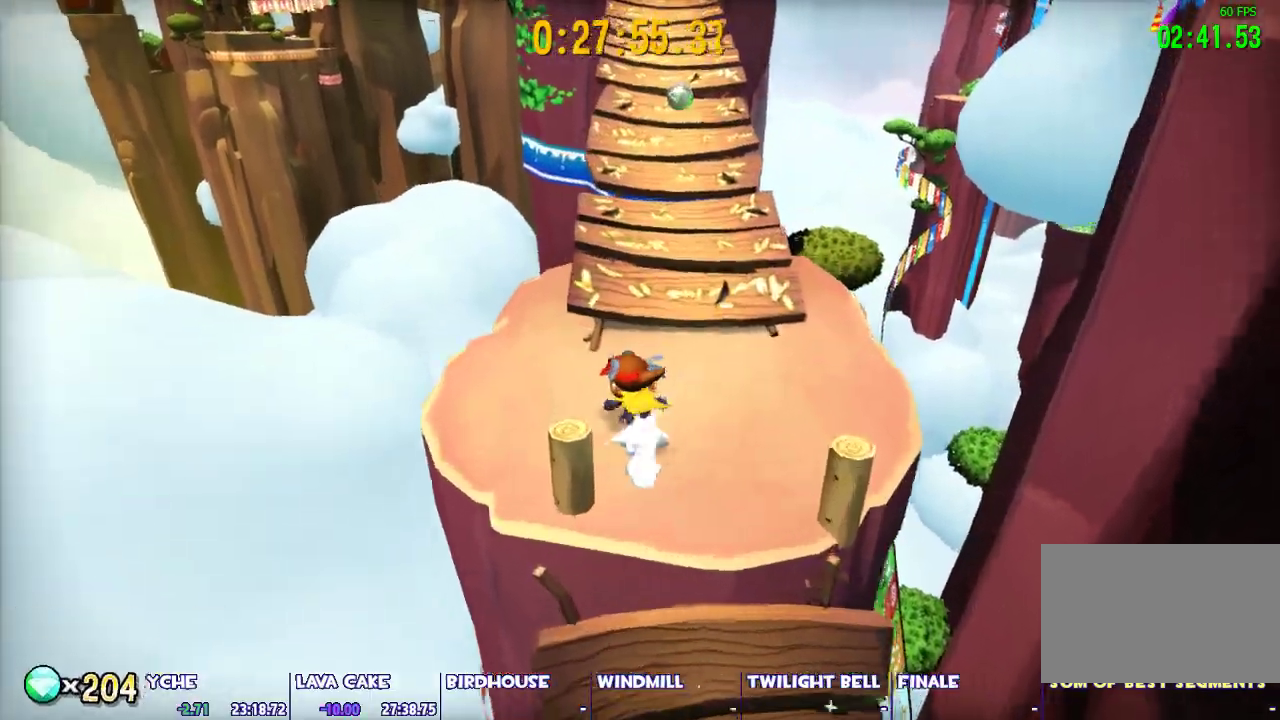
{"keys": ["ctrl", "w"], "mouse": [], "events": [[100, "space", "down"], [383, "shift", "up"], [383, "space", "up"], [467, "ctrl", "down"]]}
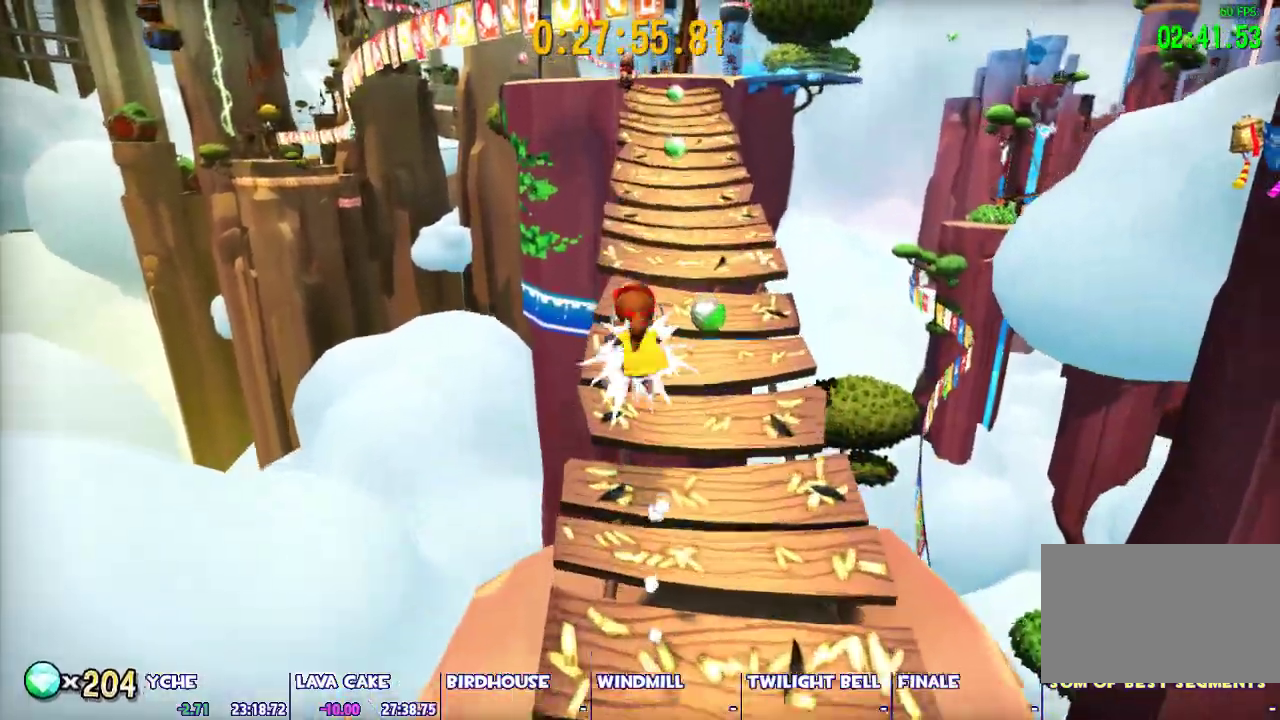
{"keys": ["shift", "space", "w"], "mouse": [], "events": [[150, "ctrl", "up"], [433, "space", "down"], [483, "shift", "down"]]}
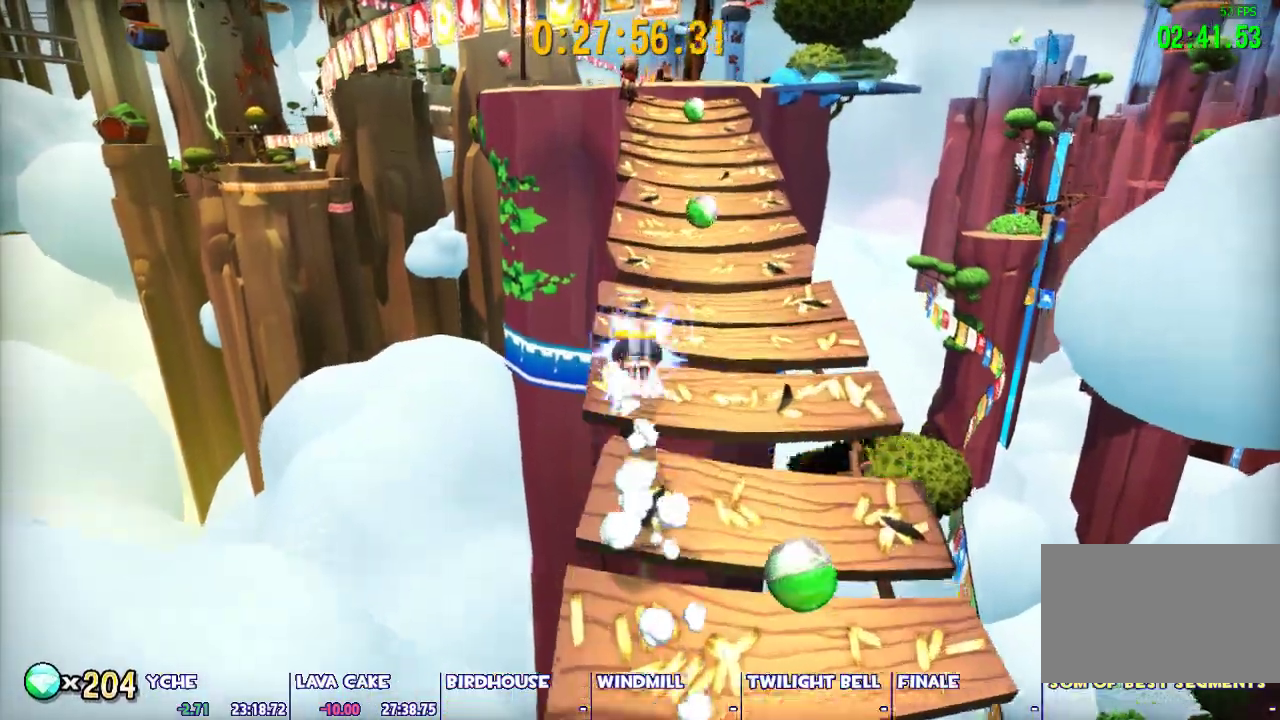
{"keys": ["shift", "w"], "mouse": [], "events": [[33, "space", "up"]]}
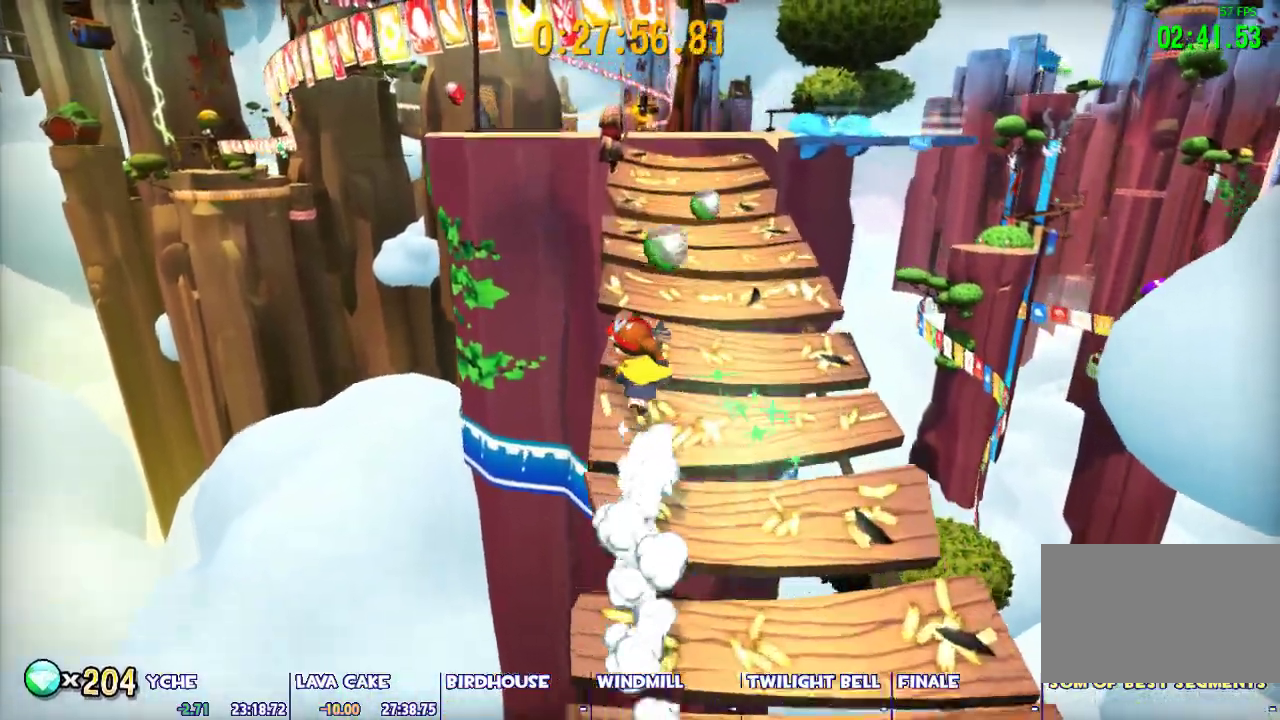
{"keys": ["shift", "w"], "mouse": [], "events": []}
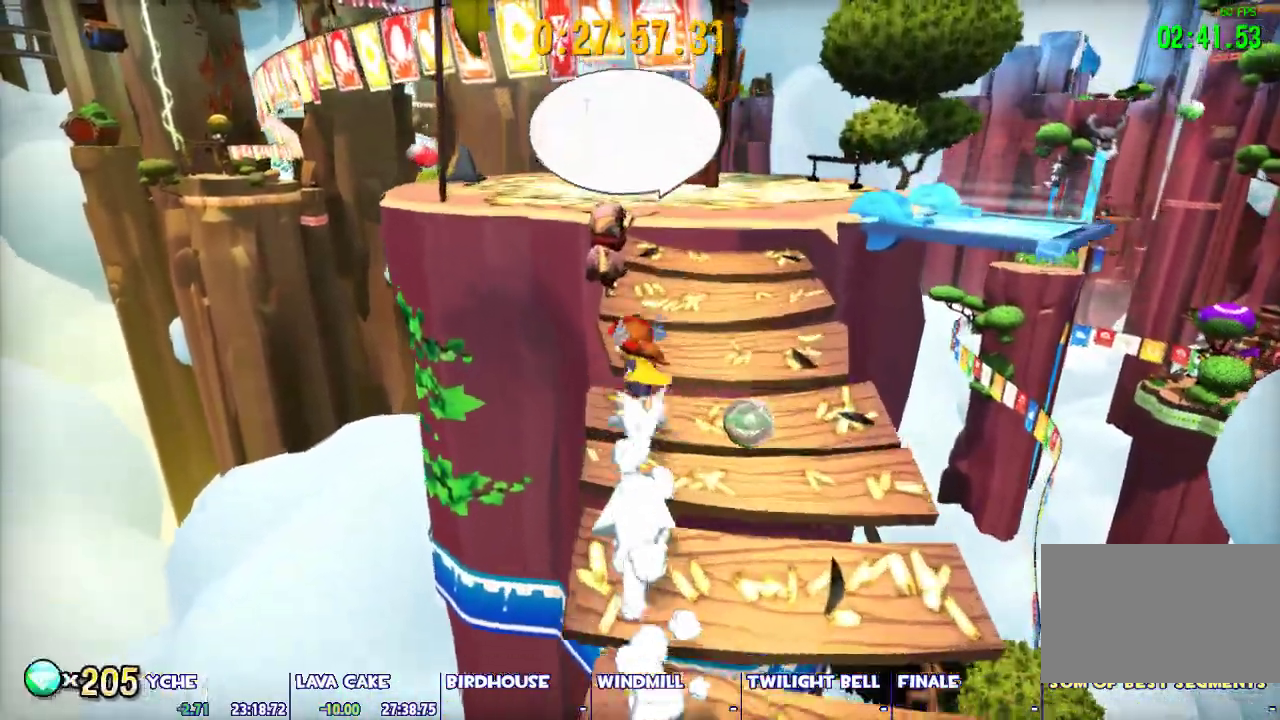
{"keys": ["shift", "space", "w"], "mouse": [], "events": [[17, "d", "down"], [67, "d", "up"], [350, "space", "down"]]}
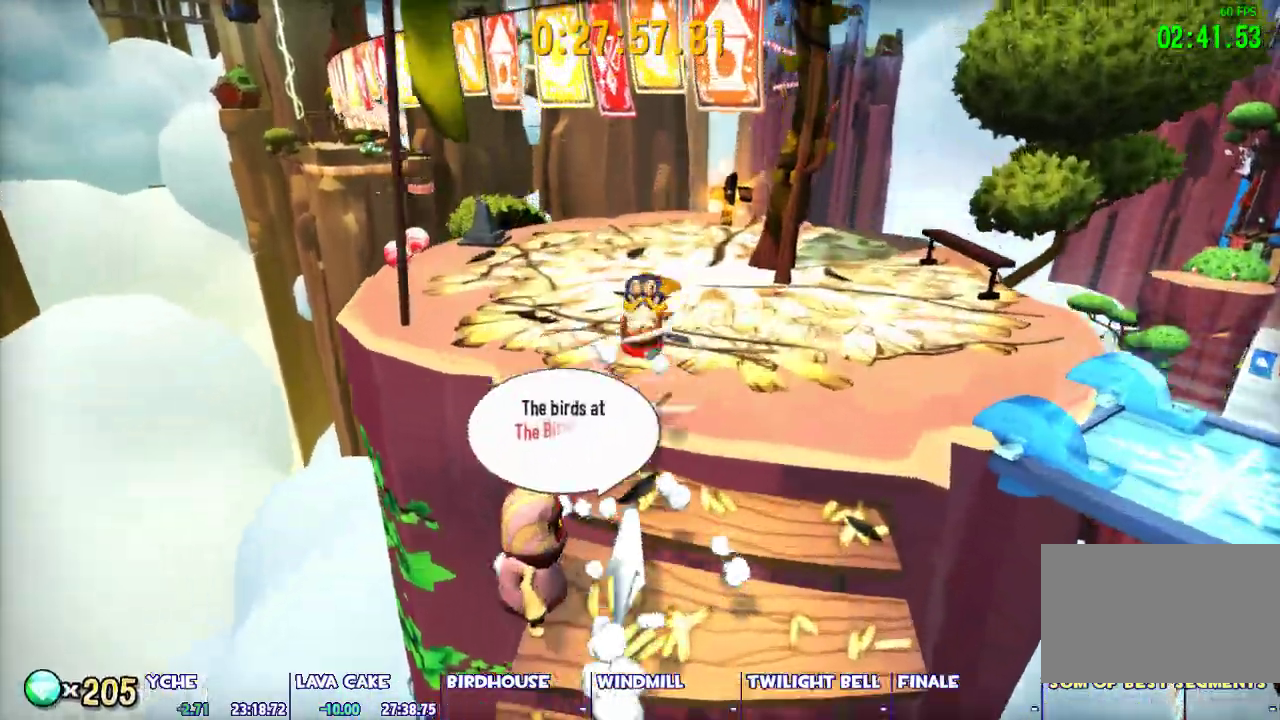
{"keys": ["w"], "mouse": ["left"], "events": [[83, "mouse_left", "down"], [117, "space", "up"], [400, "shift", "up"]]}
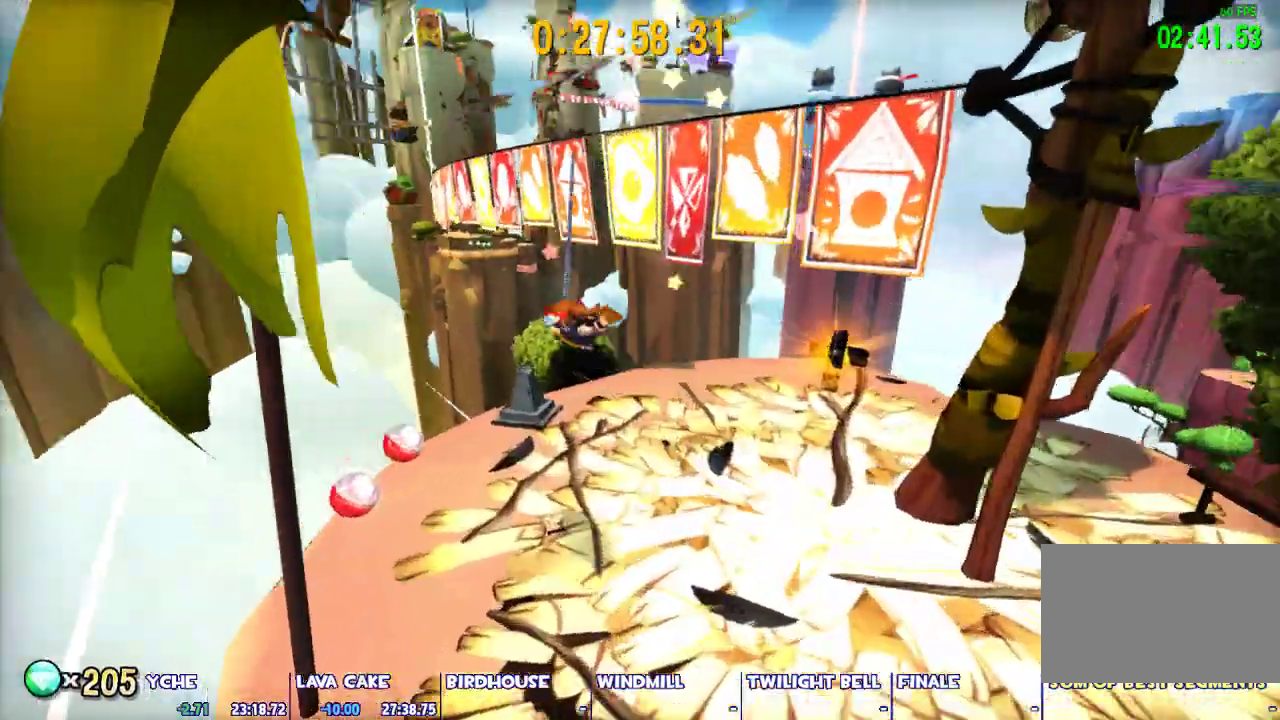
{"keys": [], "mouse": ["left"], "events": [[100, "w", "up"]]}
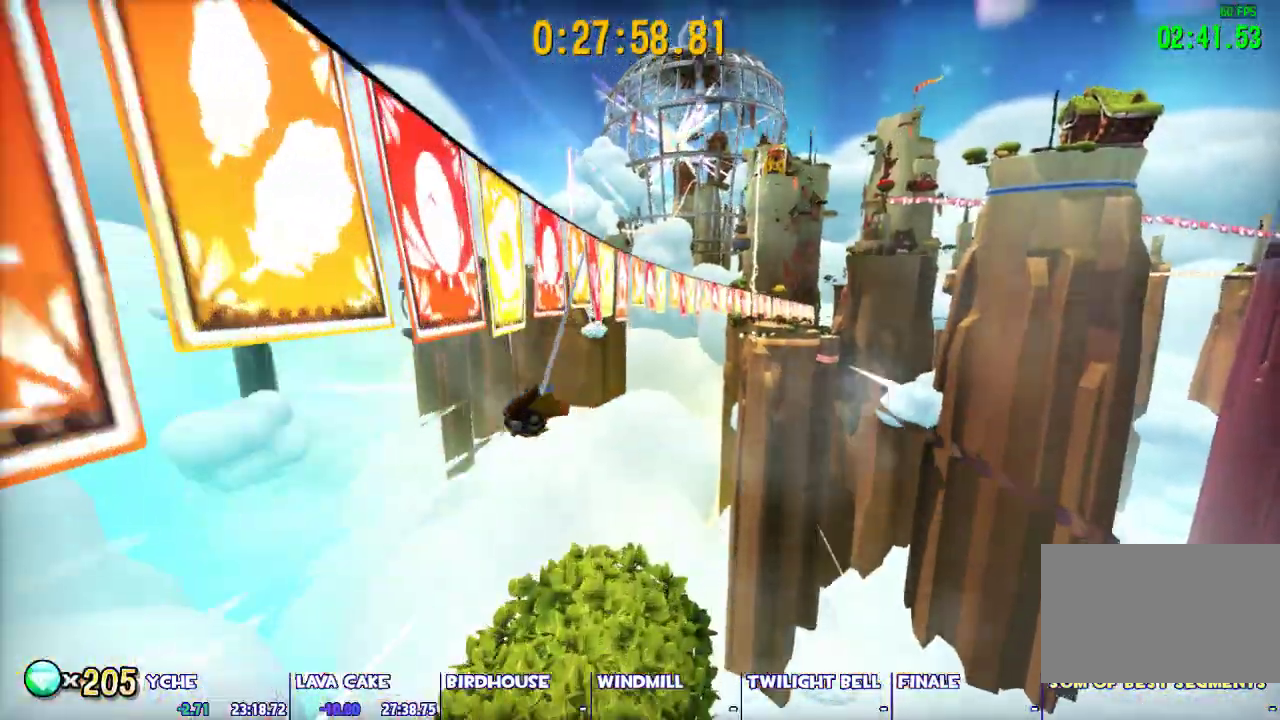
{"keys": [], "mouse": ["left"], "events": []}
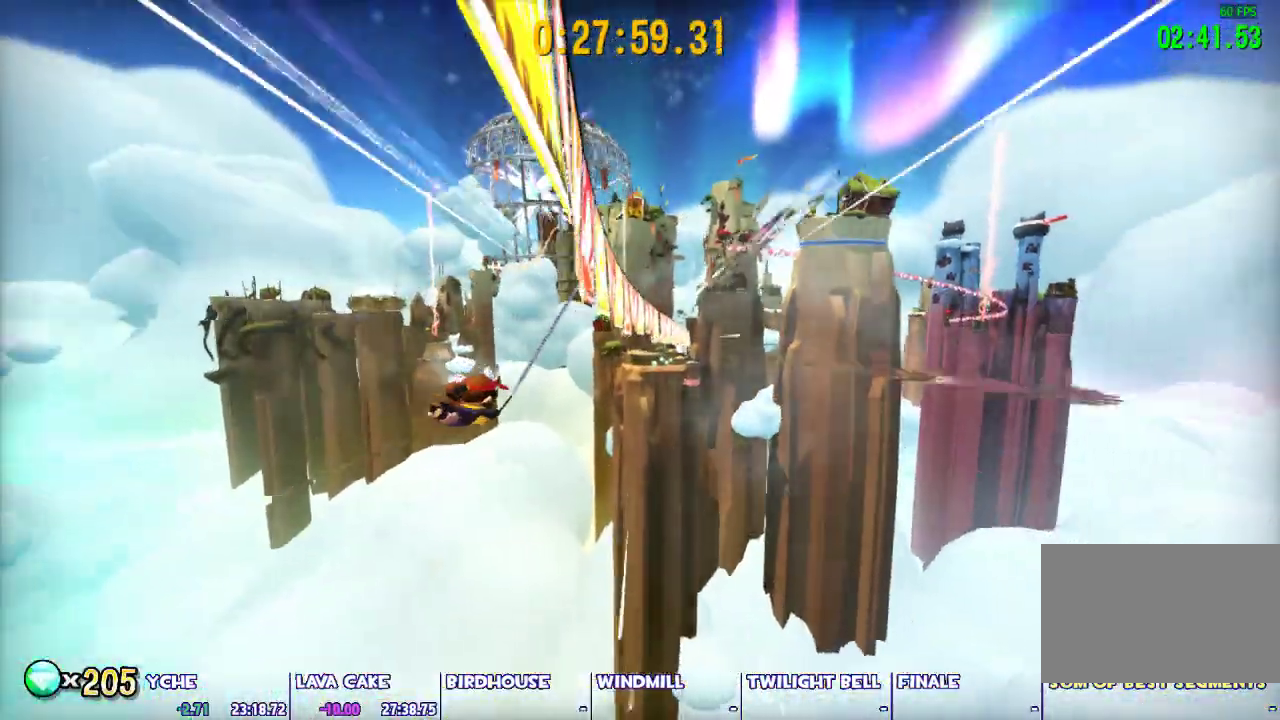
{"keys": [], "mouse": [], "events": [[83, "mouse_left", "up"]]}
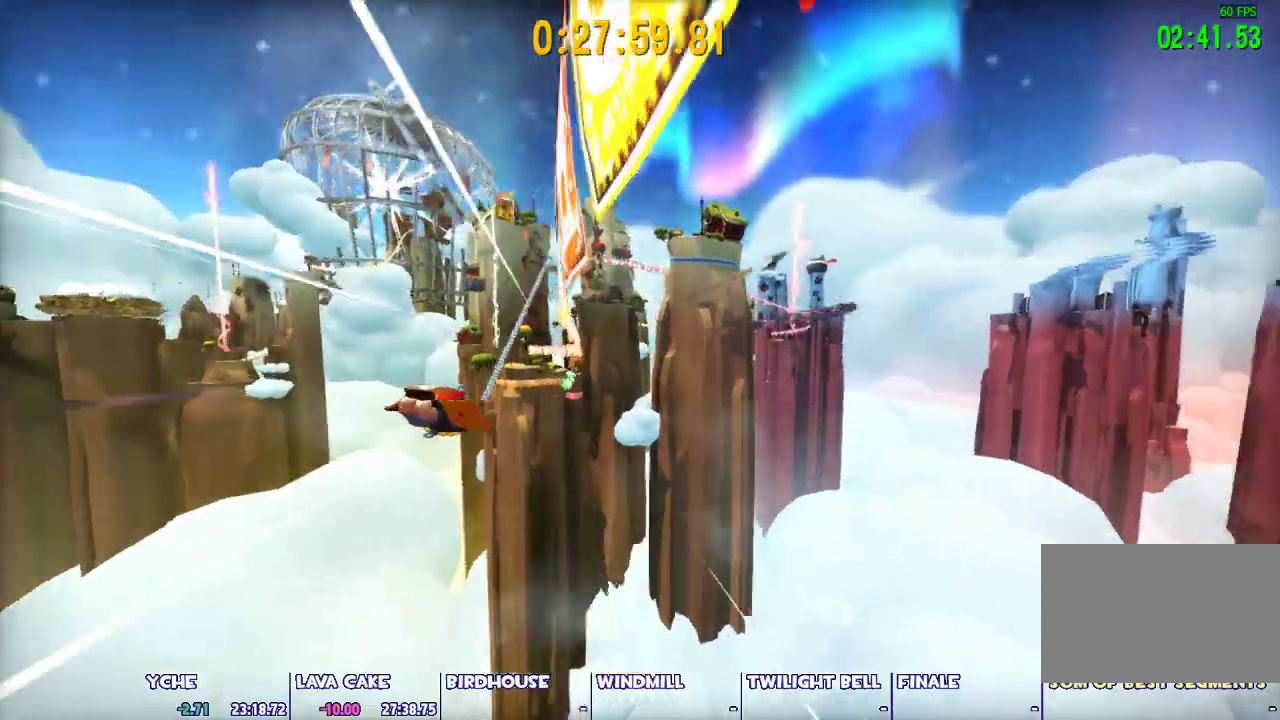
{"keys": [], "mouse": [], "events": []}
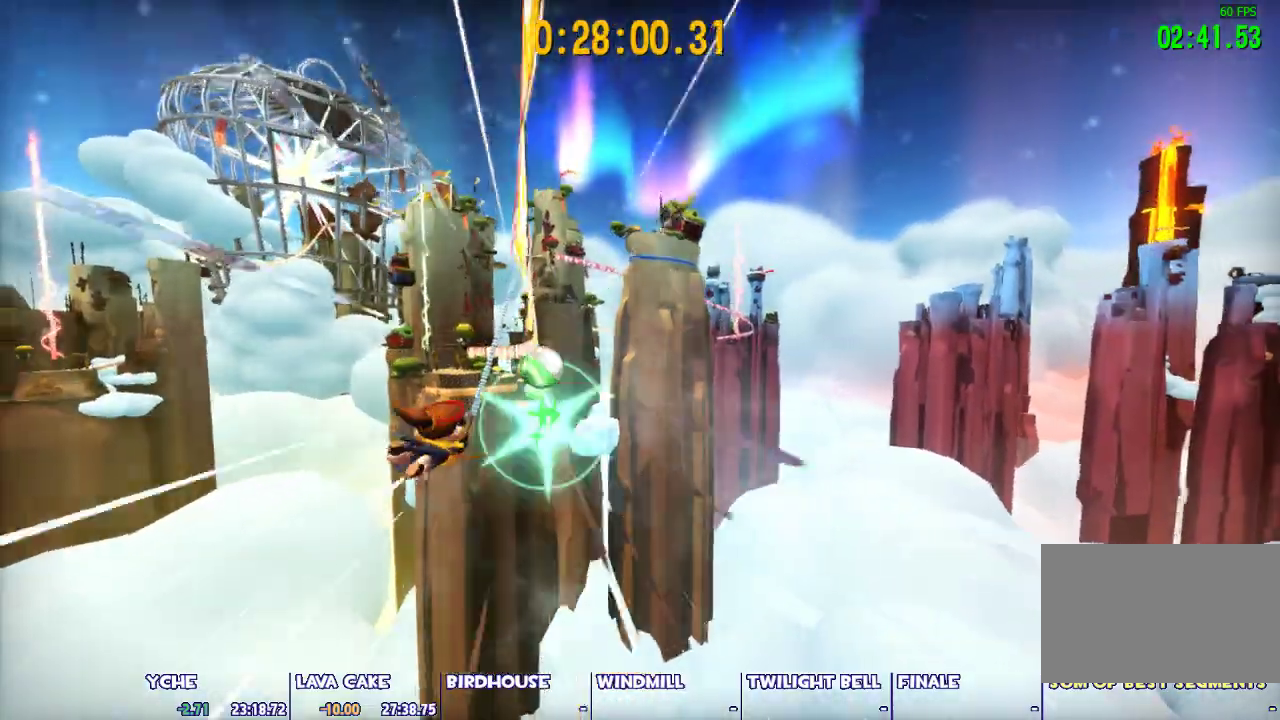
{"keys": [], "mouse": [], "events": []}
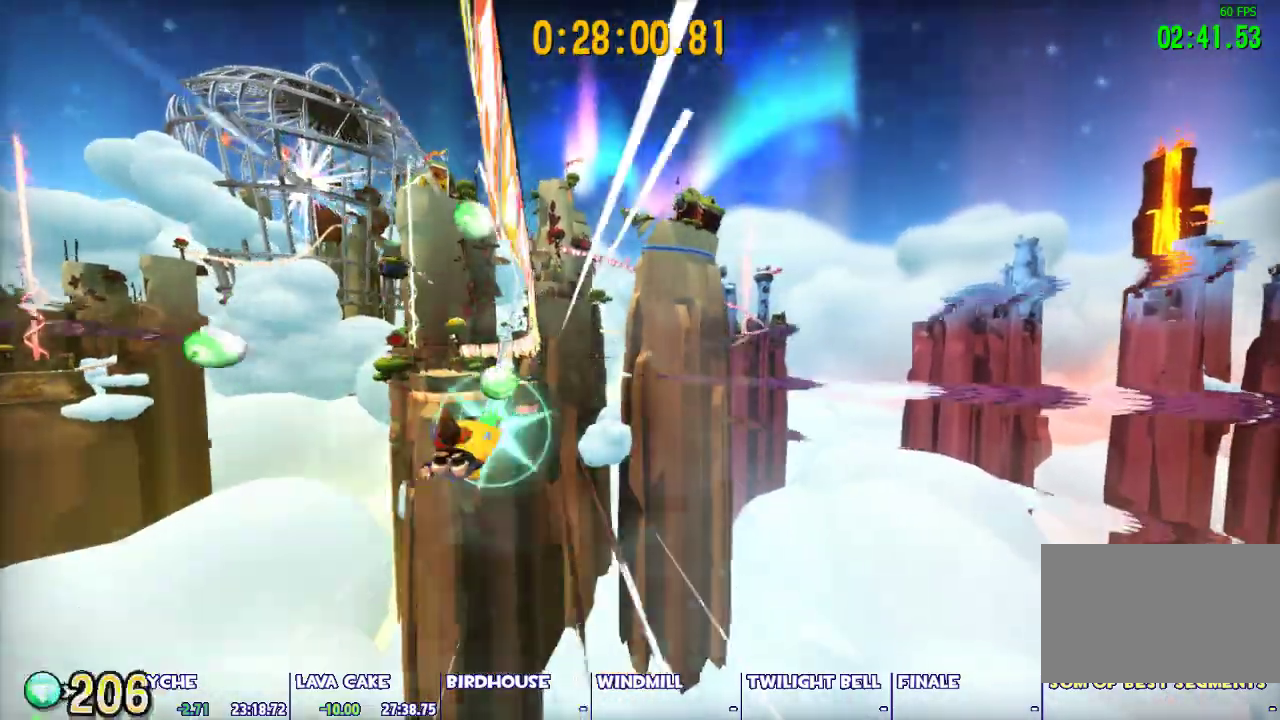
{"keys": [], "mouse": [], "events": []}